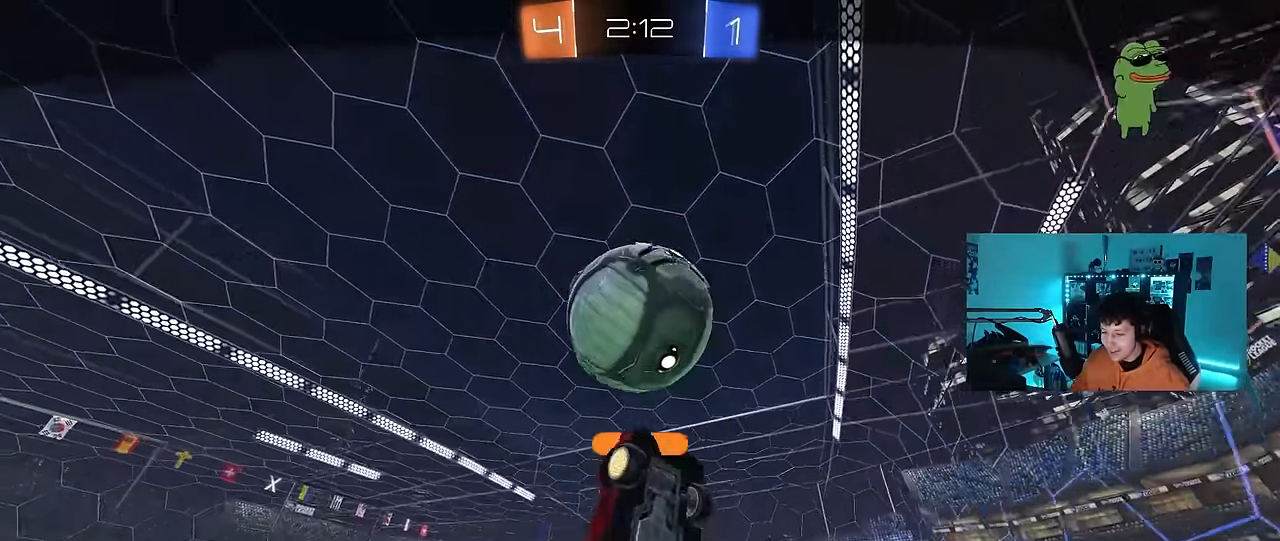
Gameplay with keyboard and mouse; each line is a JSON object with the keys and mouse buttons held at the frame after it. "events" lists presses ("down") and releases ("up") of "1", "2", "3", "4", "5", "a", "alt", "c", "caps_lock", "ctrl", "d", "e", "f", "g", "q", "r", "s", "shift", "space", "t", "tab", "v", "w", "x", "z", "mouse_left", "mouse_wheel" and "mouse_right" between this image and that frame as [ms after this image, input, new state], when the widget could be followed in between. "mouse_left", "mouse_wheel", "mouse_right" = the "left", "wheel", "right" buttons of the "mouse" list. No other keys are recorded. "wheel" means that the mouse wheel is clicked or scrolled. Mouse movement is not recorded.
{"keys": [], "mouse": [], "events": []}
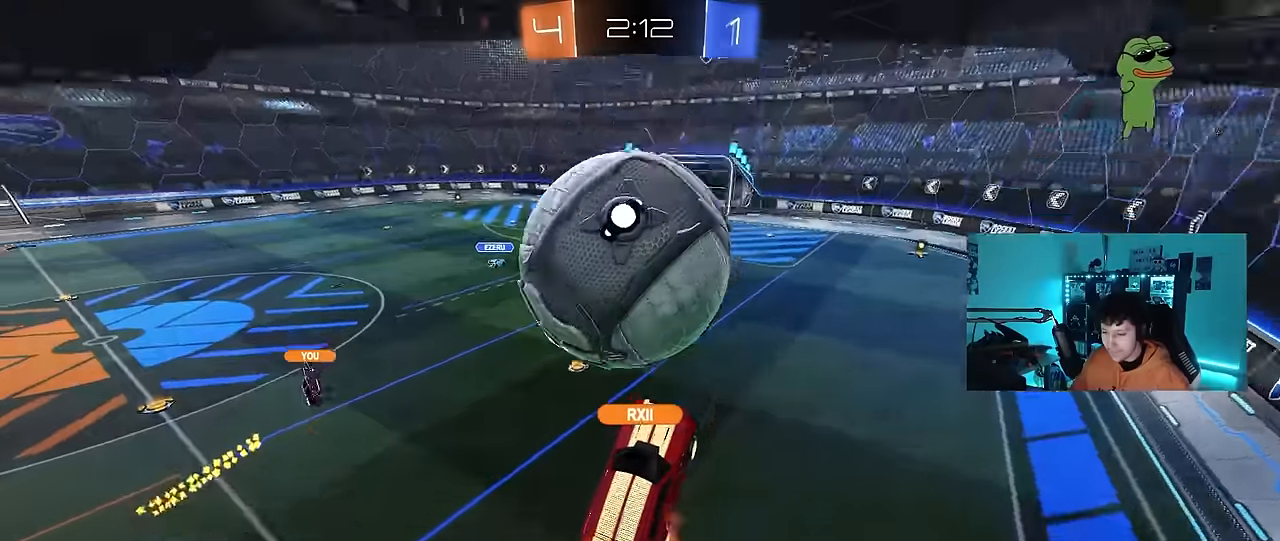
{"keys": [], "mouse": ["right"], "events": [[500, "mouse_right", "down"]]}
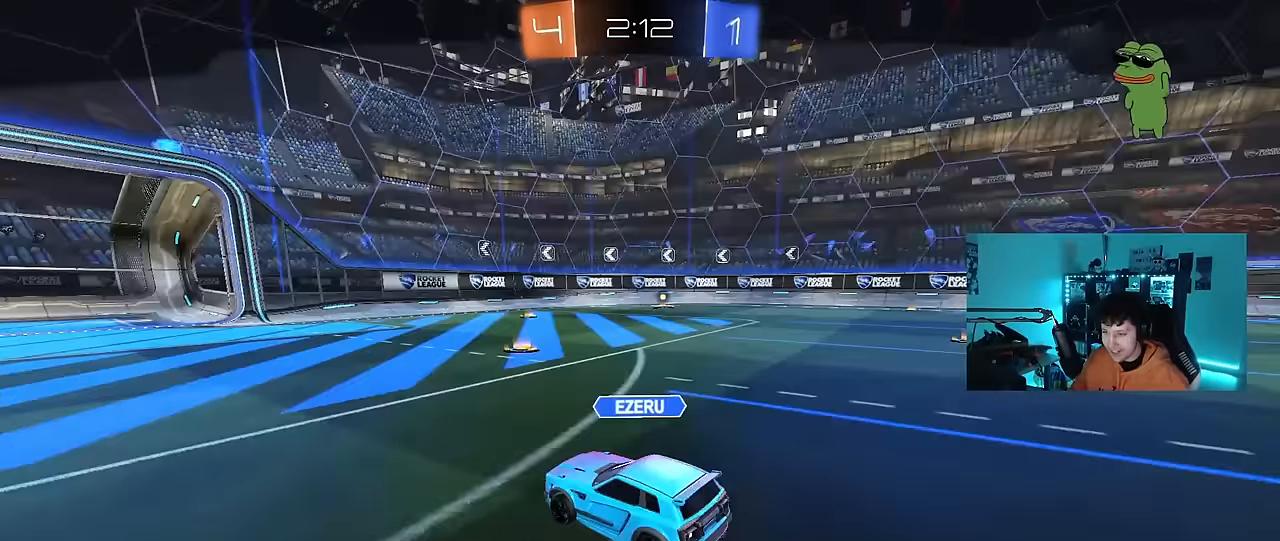
{"keys": [], "mouse": ["right"], "events": [[133, "mouse_right", "up"], [183, "mouse_right", "down"]]}
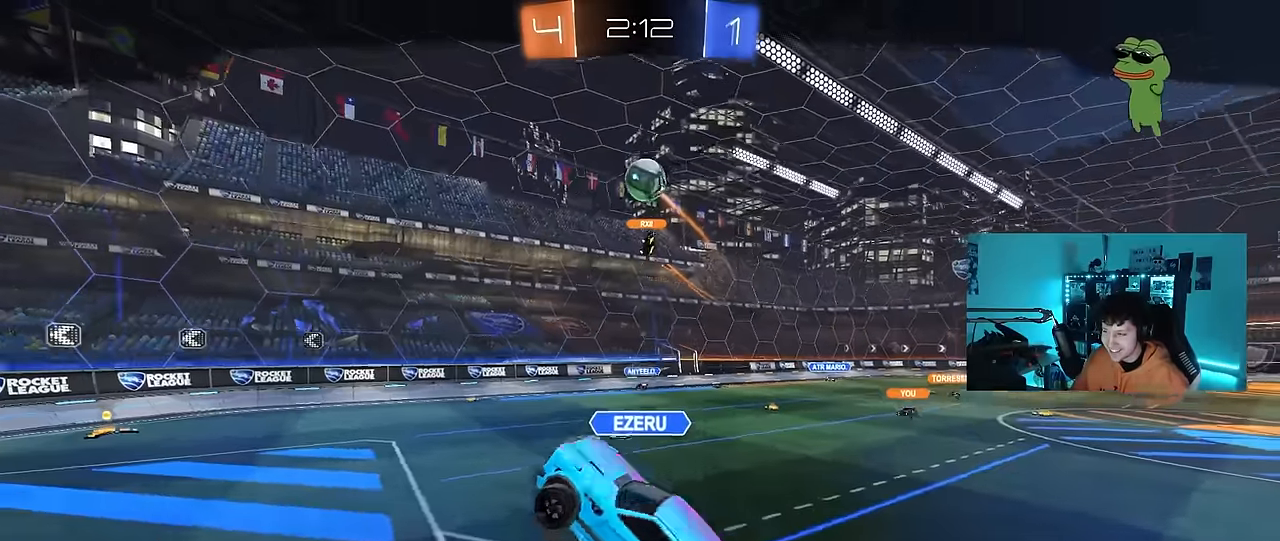
{"keys": [], "mouse": ["right"], "events": [[100, "mouse_right", "up"], [150, "mouse_right", "down"], [383, "mouse_right", "up"], [433, "mouse_right", "down"]]}
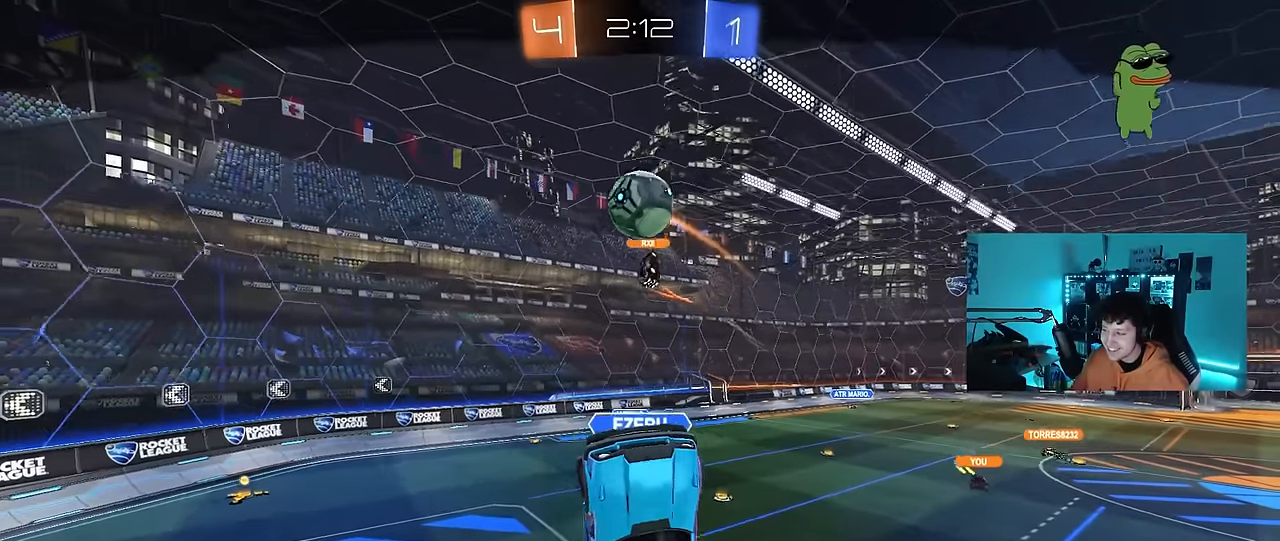
{"keys": [], "mouse": ["right"], "events": [[117, "mouse_right", "up"], [400, "mouse_right", "down"]]}
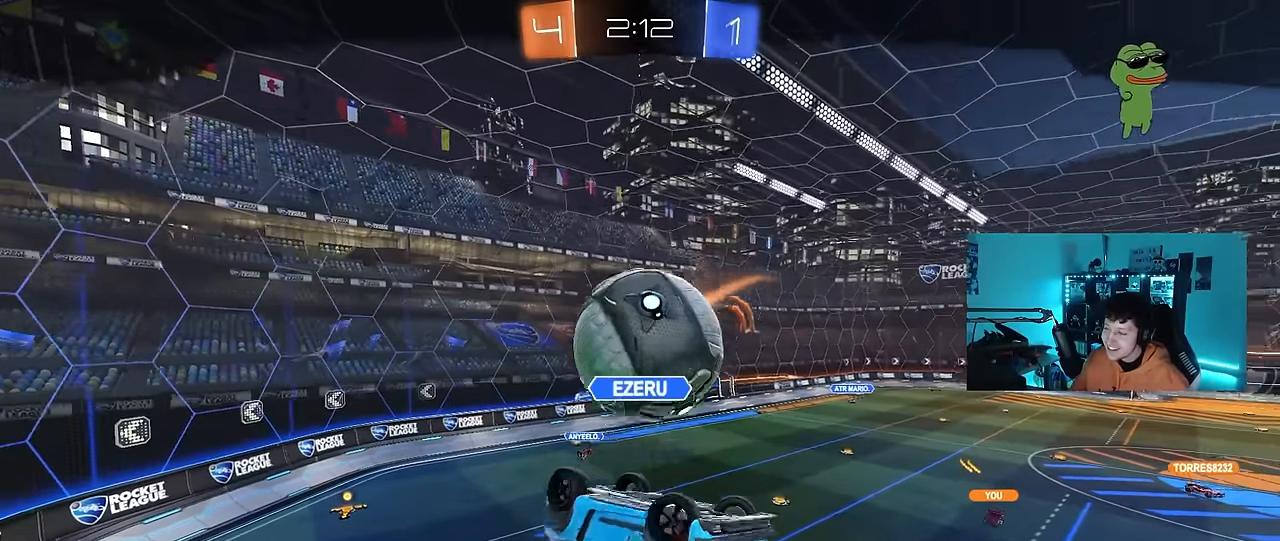
{"keys": [], "mouse": [], "events": [[83, "mouse_right", "up"], [233, "mouse_right", "down"], [417, "mouse_right", "up"]]}
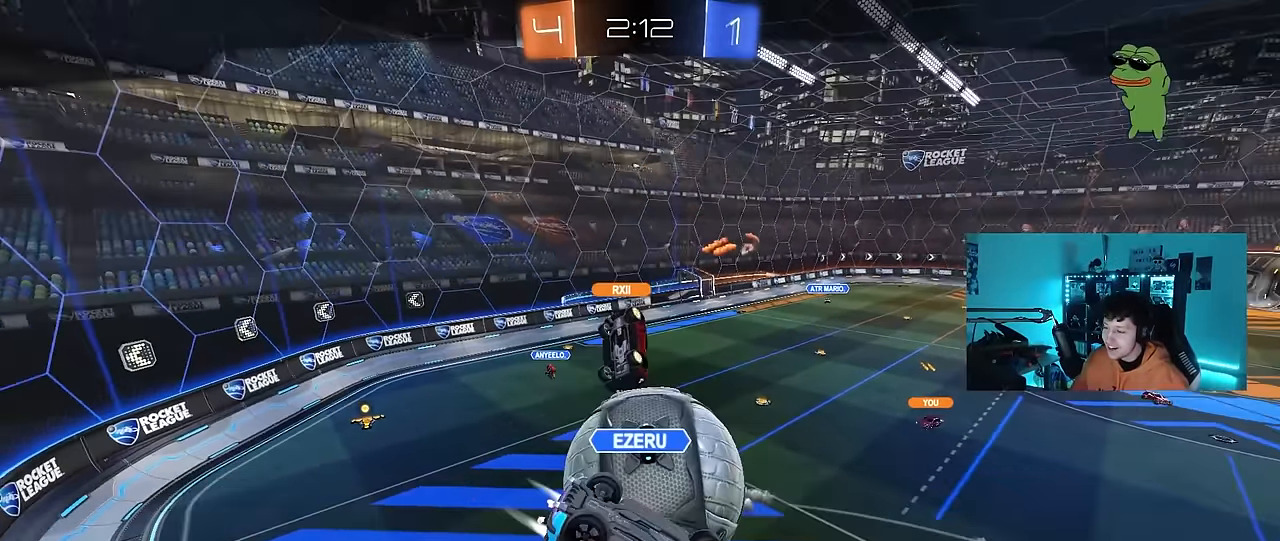
{"keys": [], "mouse": ["right"], "events": [[67, "mouse_right", "down"], [250, "mouse_right", "up"], [350, "mouse_right", "down"]]}
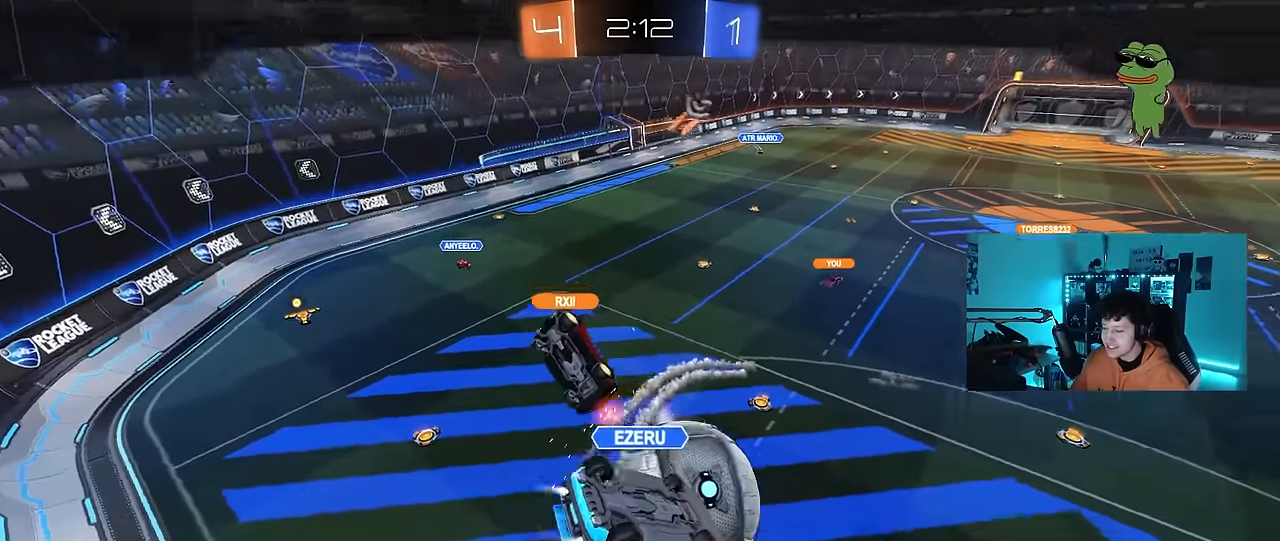
{"keys": [], "mouse": ["right"], "events": [[33, "mouse_right", "up"], [117, "mouse_right", "down"], [350, "mouse_right", "up"], [400, "mouse_right", "down"]]}
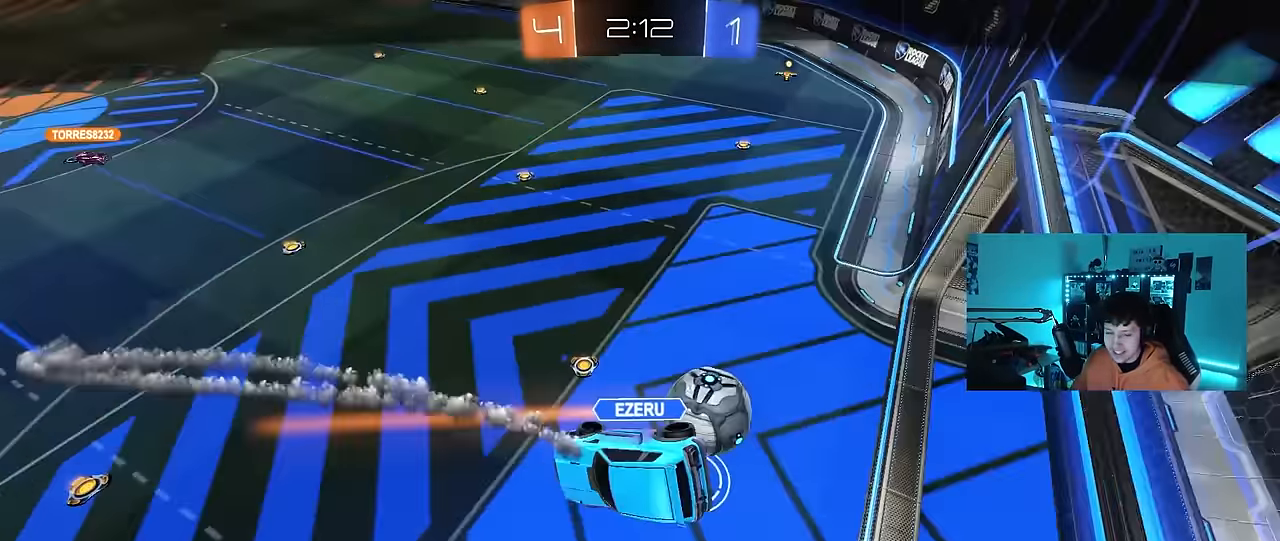
{"keys": [], "mouse": [], "events": [[100, "mouse_right", "up"]]}
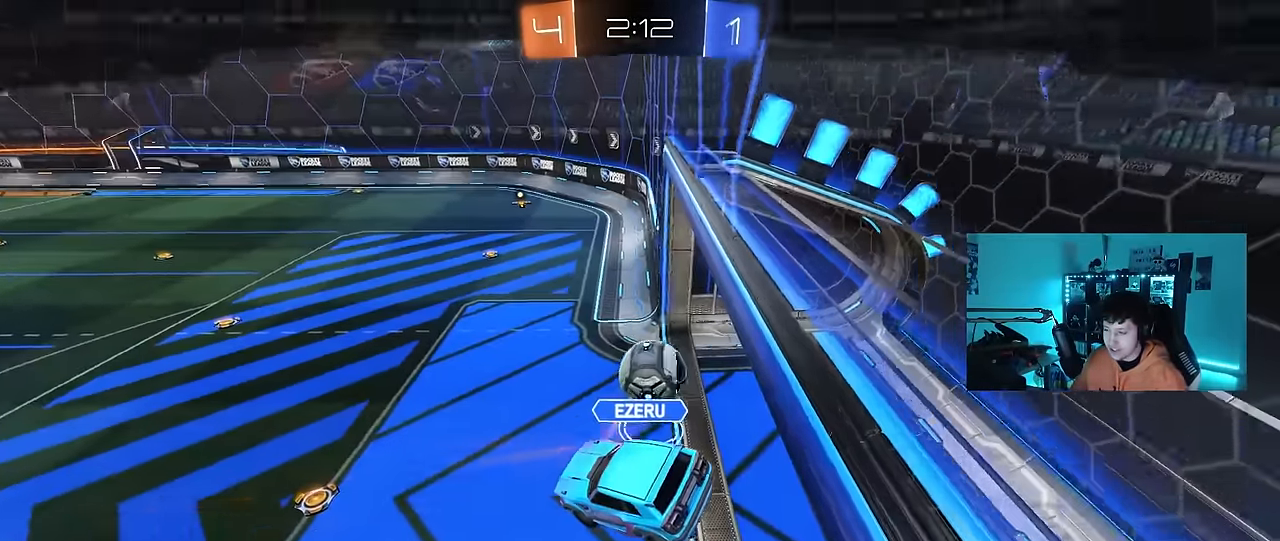
{"keys": [], "mouse": [], "events": [[200, "mouse_right", "down"], [433, "mouse_right", "up"]]}
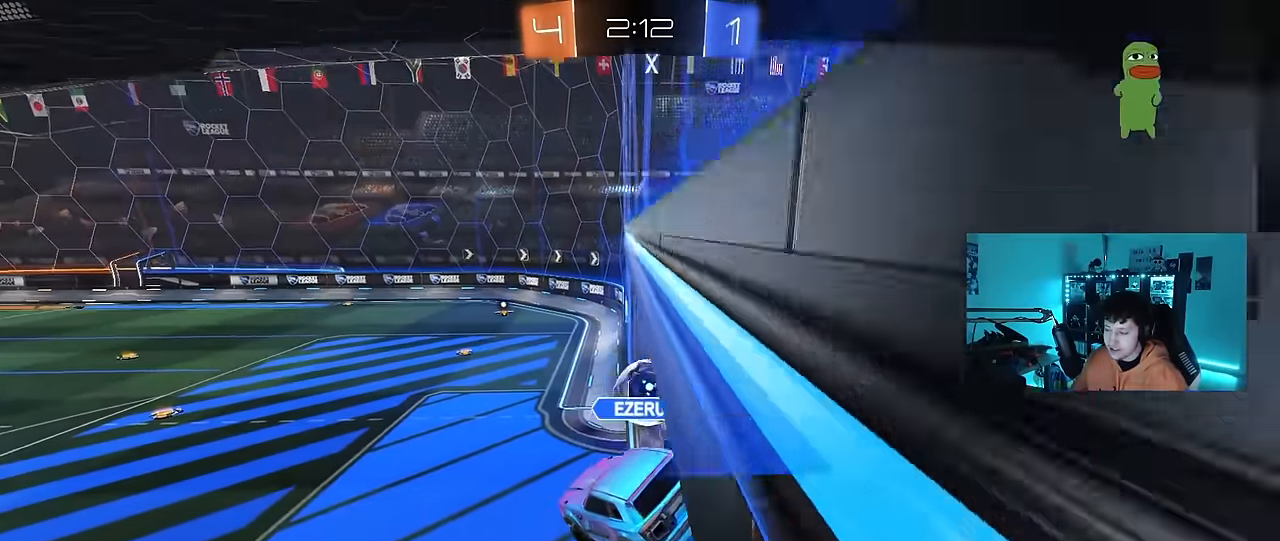
{"keys": [], "mouse": ["right"], "events": [[117, "mouse_right", "down"], [400, "mouse_right", "up"], [500, "mouse_right", "down"]]}
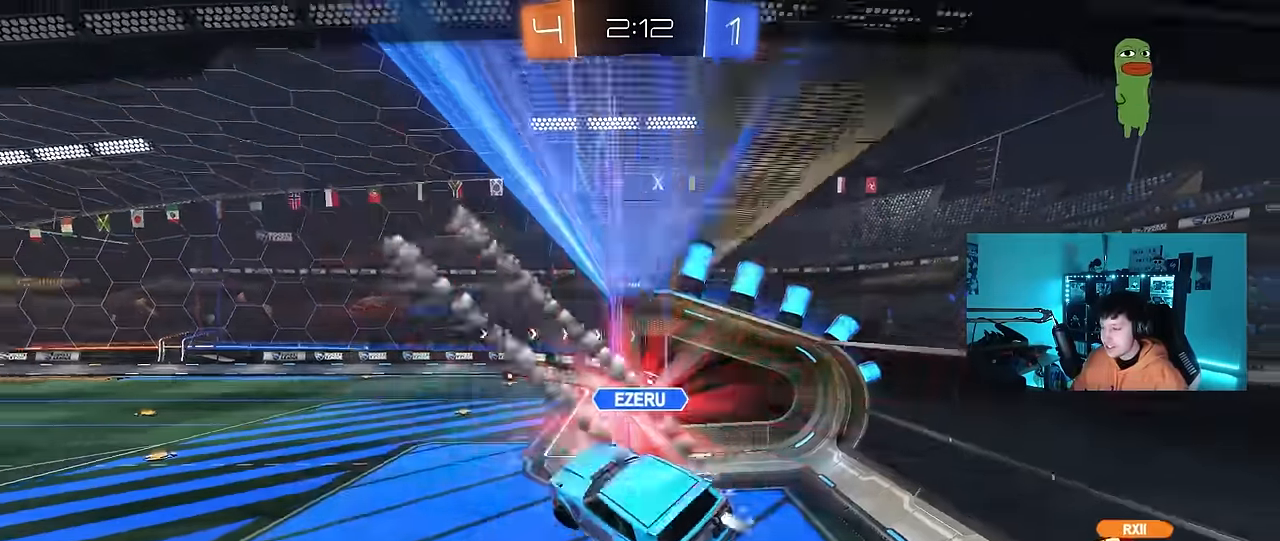
{"keys": [], "mouse": ["right"], "events": [[283, "mouse_right", "up"], [367, "mouse_right", "down"]]}
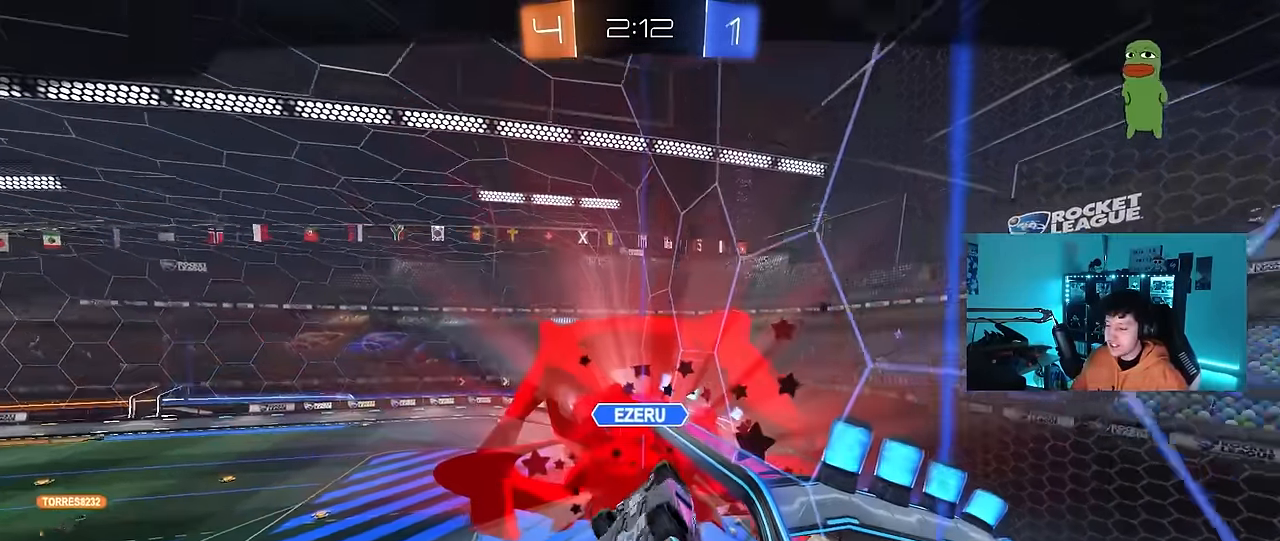
{"keys": [], "mouse": [], "events": [[150, "mouse_right", "up"], [250, "mouse_right", "down"], [433, "mouse_right", "up"]]}
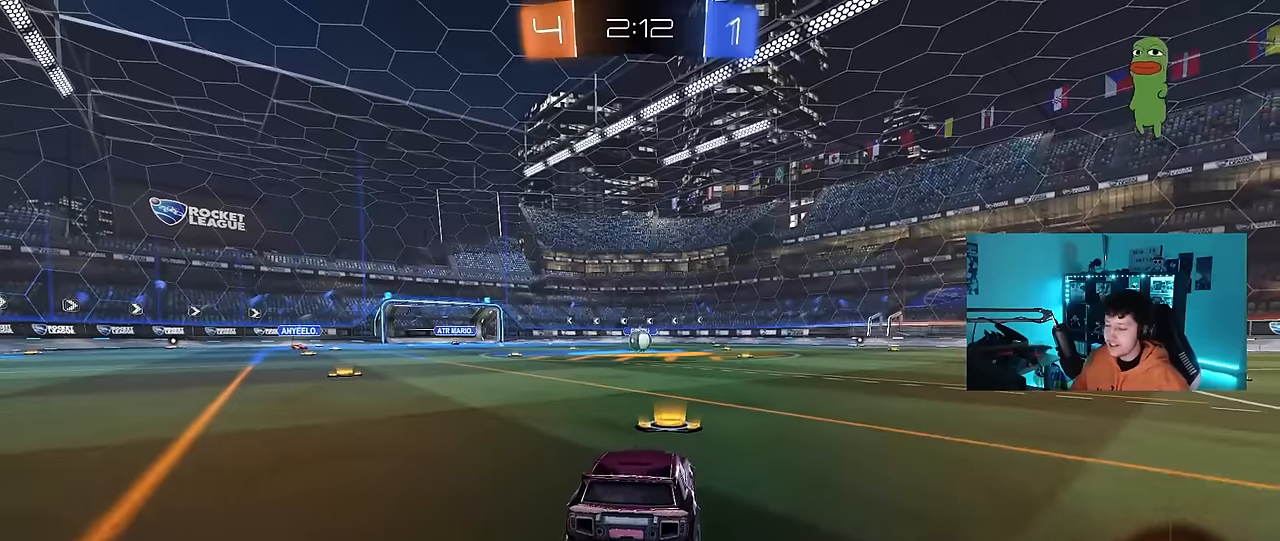
{"keys": [], "mouse": ["wheel"], "events": [[167, "mouse_right", "down"], [350, "mouse_right", "up"], [500, "mouse_wheel", "down"]]}
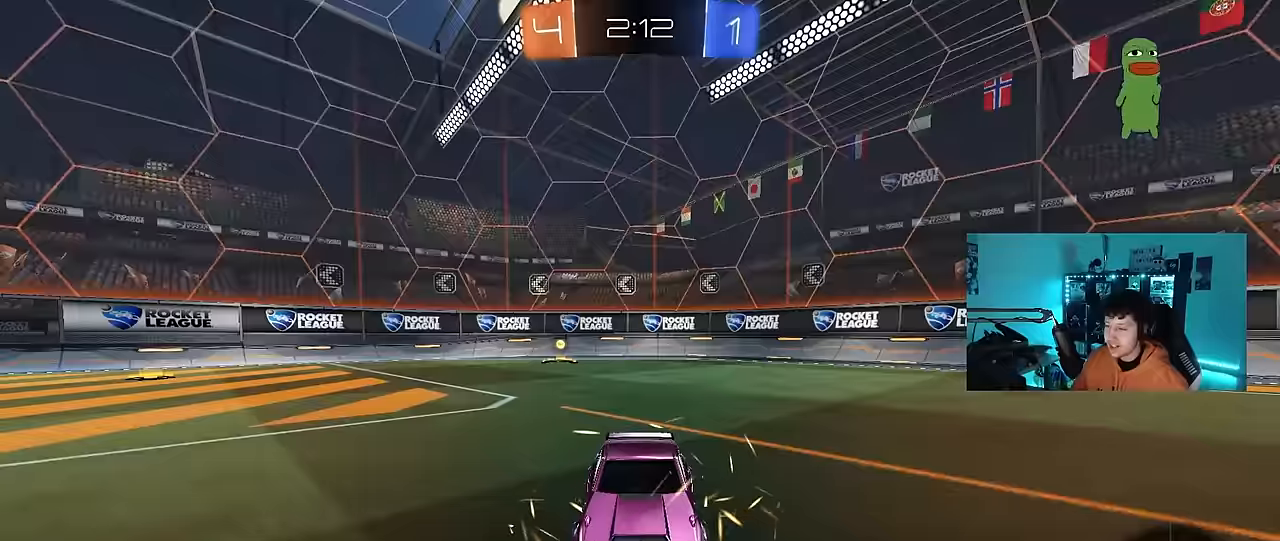
{"keys": [], "mouse": [], "events": [[133, "mouse_wheel", "up"], [283, "mouse_left", "down"], [416, "mouse_left", "up"]]}
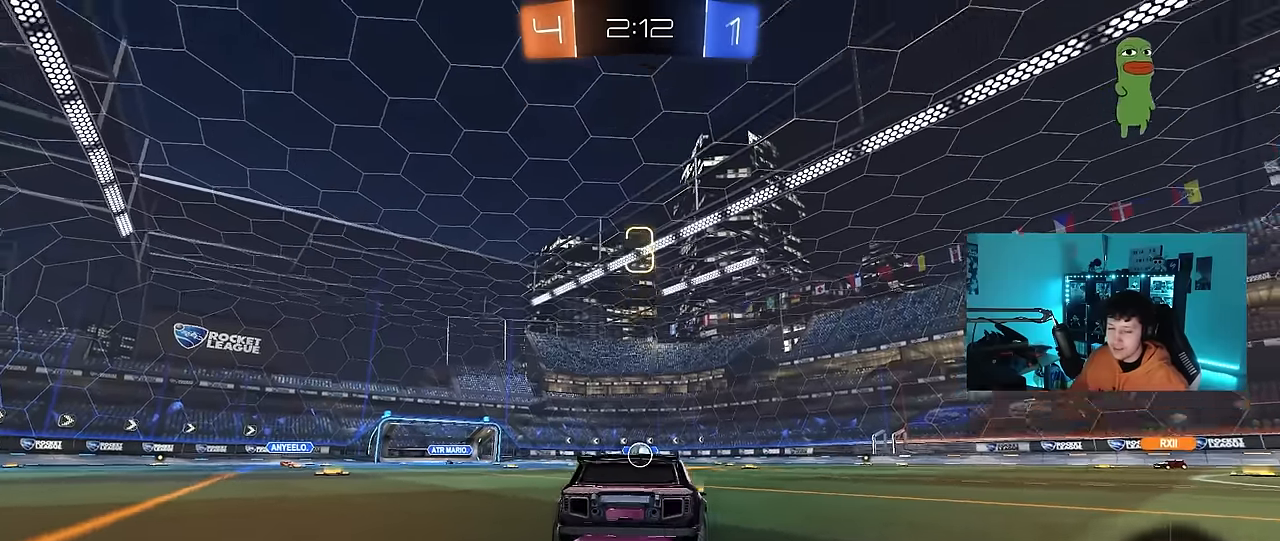
{"keys": [], "mouse": ["left"], "events": [[100, "mouse_left", "down"]]}
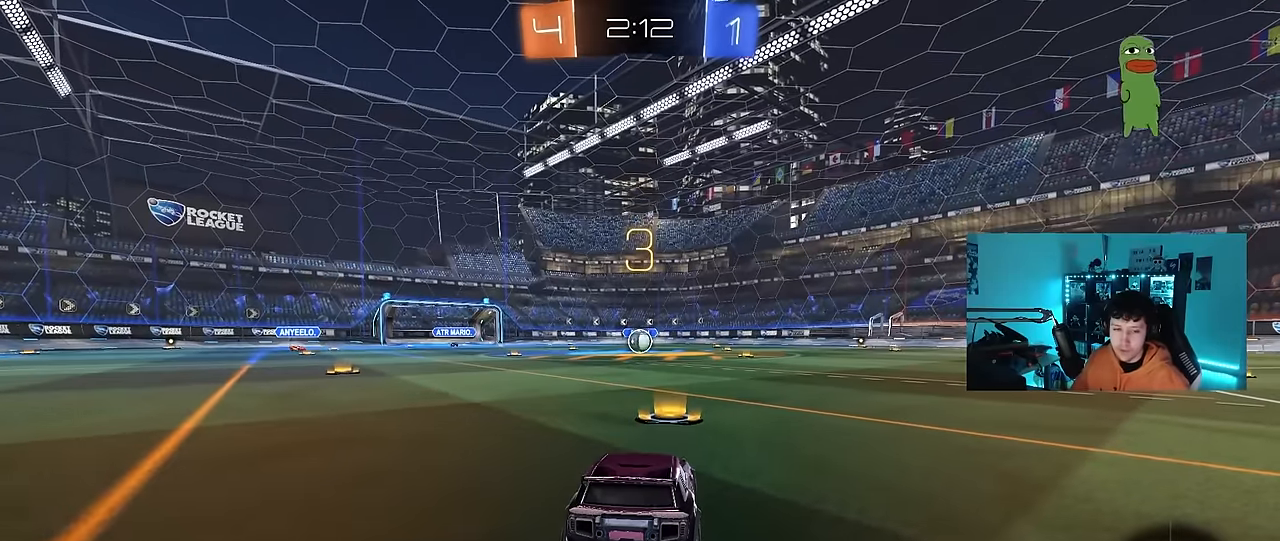
{"keys": [], "mouse": ["left"], "events": []}
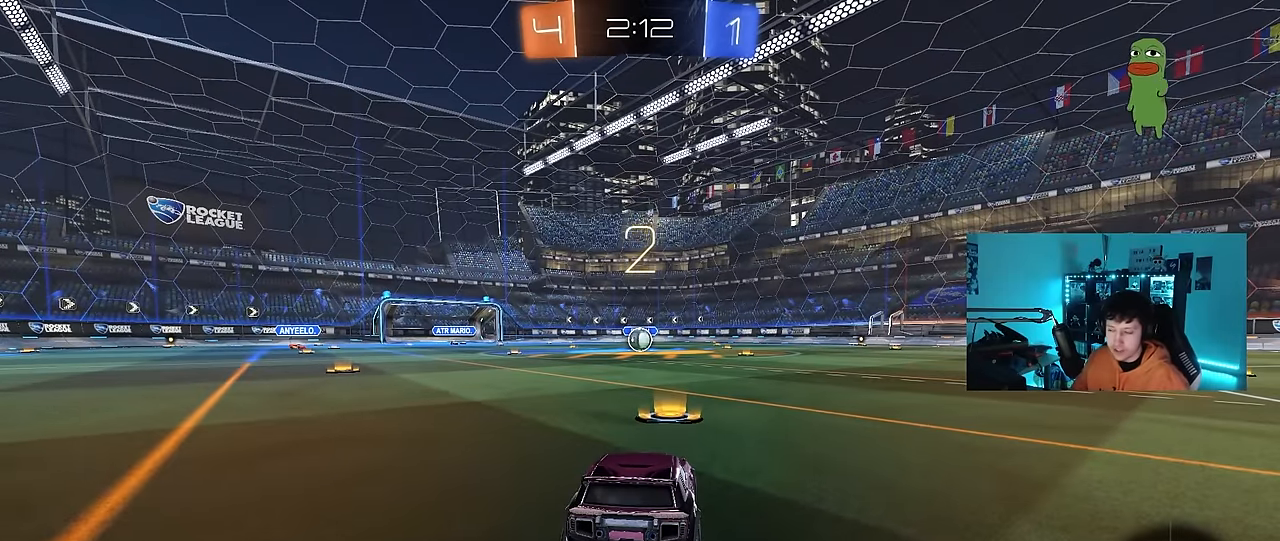
{"keys": ["w"], "mouse": ["left"], "events": [[50, "w", "down"]]}
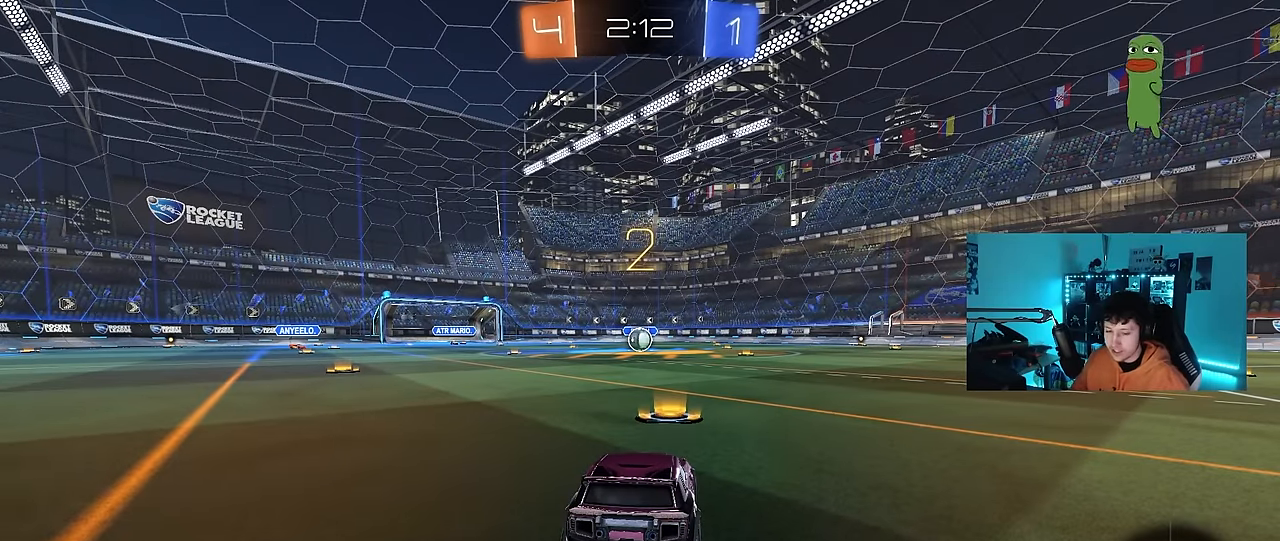
{"keys": ["w"], "mouse": ["left"], "events": [[333, "space", "down"], [483, "space", "up"]]}
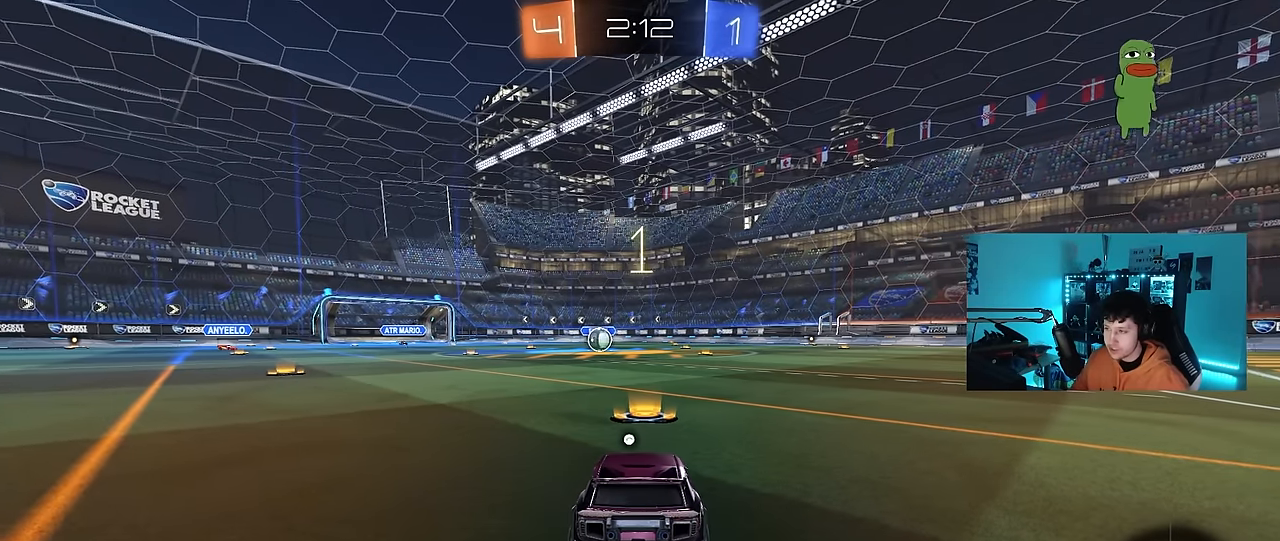
{"keys": ["w"], "mouse": ["left"], "events": [[166, "space", "down"], [316, "space", "up"]]}
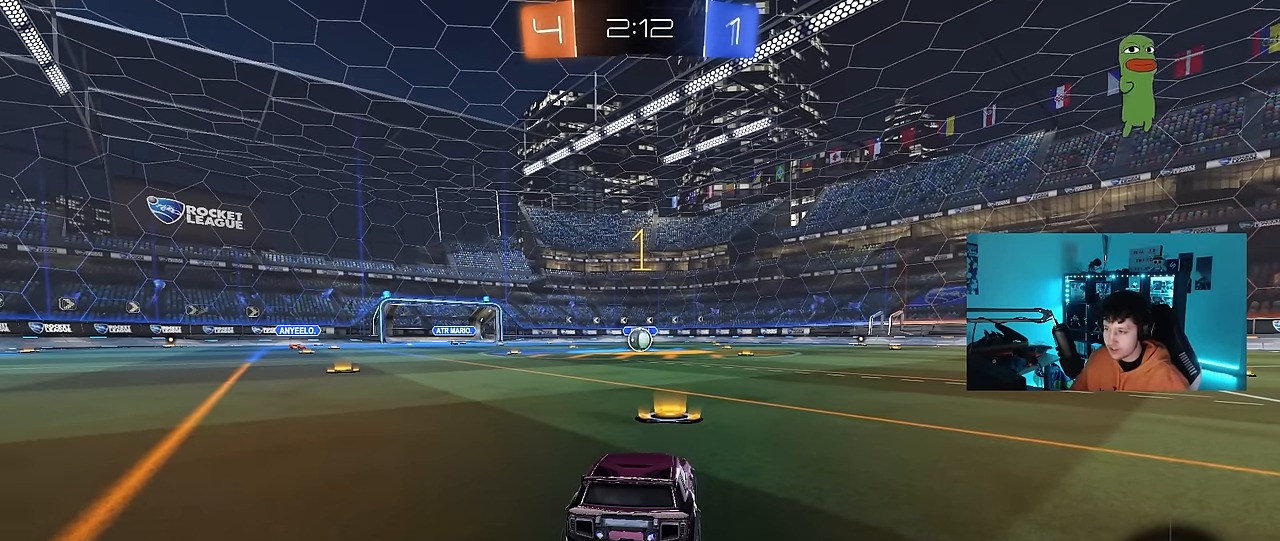
{"keys": ["w"], "mouse": ["left"], "events": []}
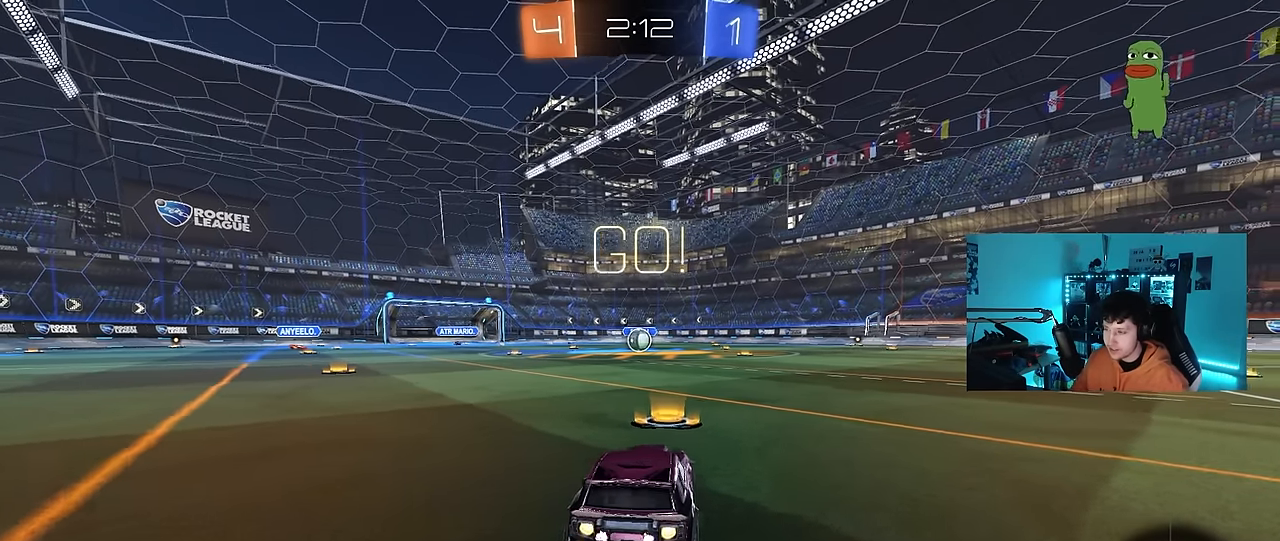
{"keys": ["a", "s", "shift"], "mouse": ["left"], "events": [[200, "d", "down"], [200, "mouse_right", "down"], [250, "d", "up"], [300, "a", "down"], [300, "mouse_right", "up"], [300, "shift", "down"], [350, "mouse_right", "down"], [383, "s", "down"], [383, "w", "up"], [483, "mouse_right", "up"]]}
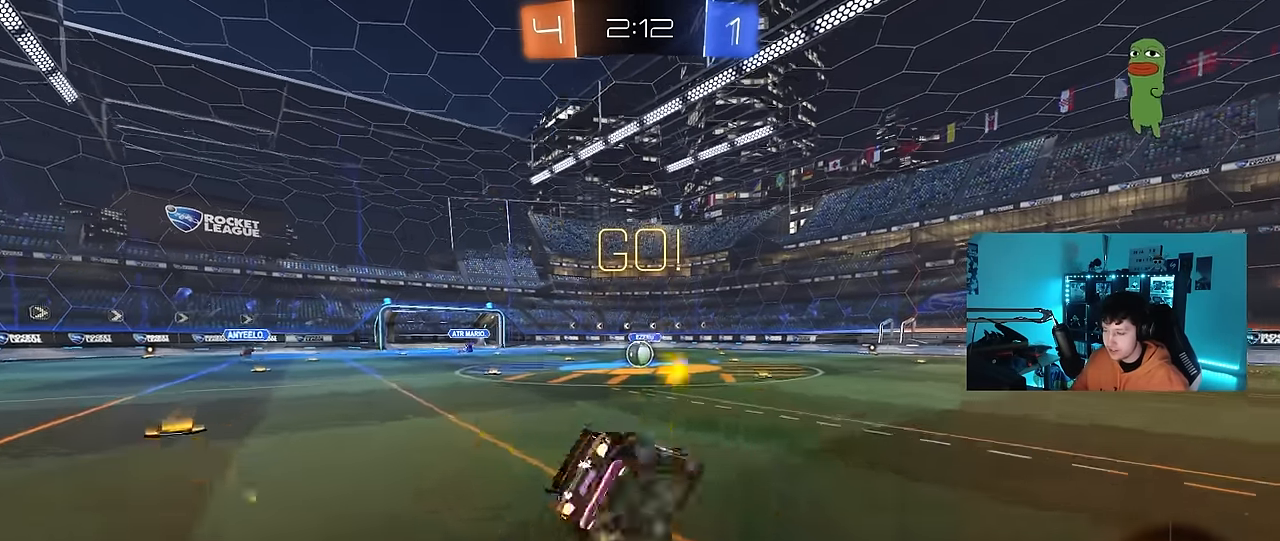
{"keys": ["a", "s", "shift"], "mouse": ["left"], "events": [[350, "s", "up"], [450, "s", "down"]]}
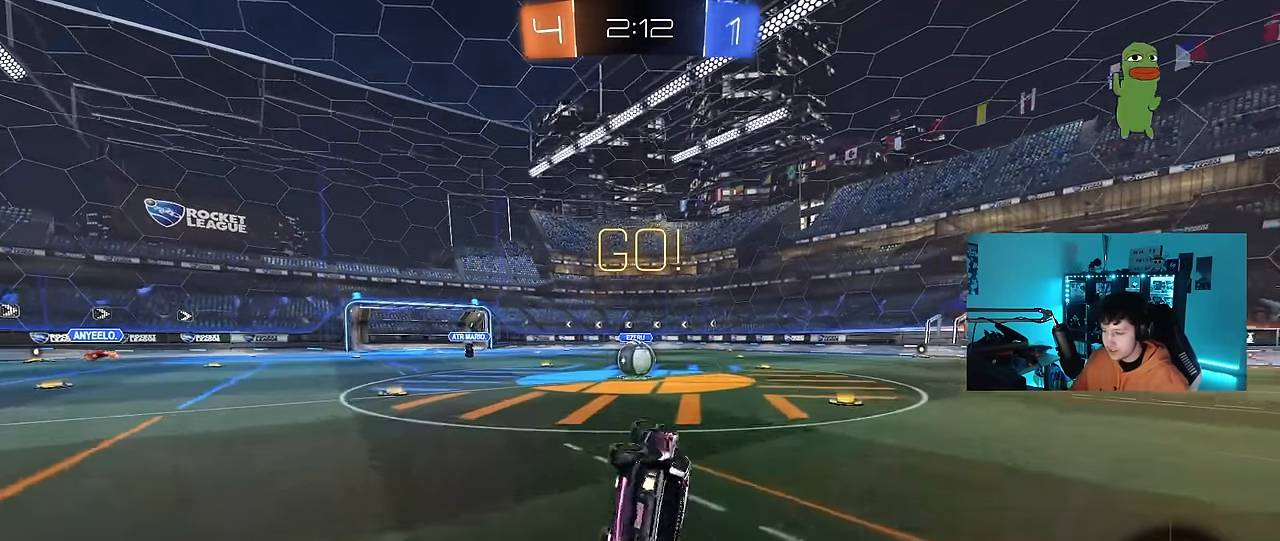
{"keys": ["a", "w"], "mouse": [], "events": [[133, "mouse_left", "up"], [133, "shift", "up"], [183, "s", "up"], [283, "a", "up"], [416, "a", "down"], [416, "w", "down"]]}
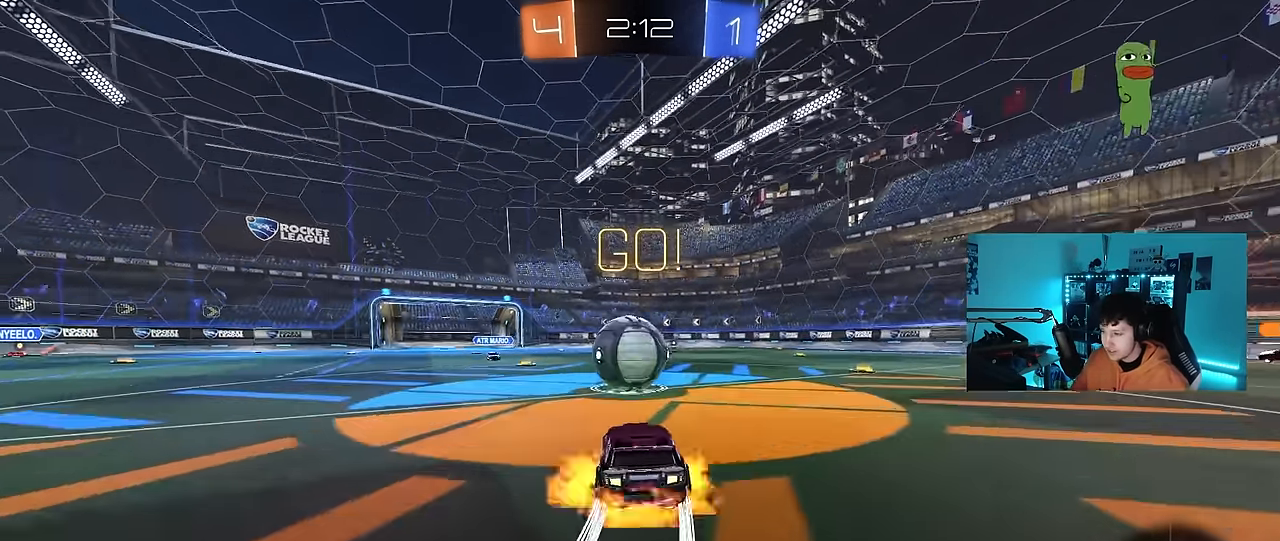
{"keys": ["d", "s", "shift"], "mouse": [], "events": [[16, "a", "up"], [16, "mouse_left", "down"], [16, "mouse_right", "down"], [16, "w", "up"], [66, "w", "down"], [100, "shift", "down"], [150, "d", "down"], [200, "mouse_right", "up"], [250, "mouse_right", "down"], [350, "s", "down"], [383, "w", "up"], [433, "mouse_left", "up"], [483, "mouse_right", "up"]]}
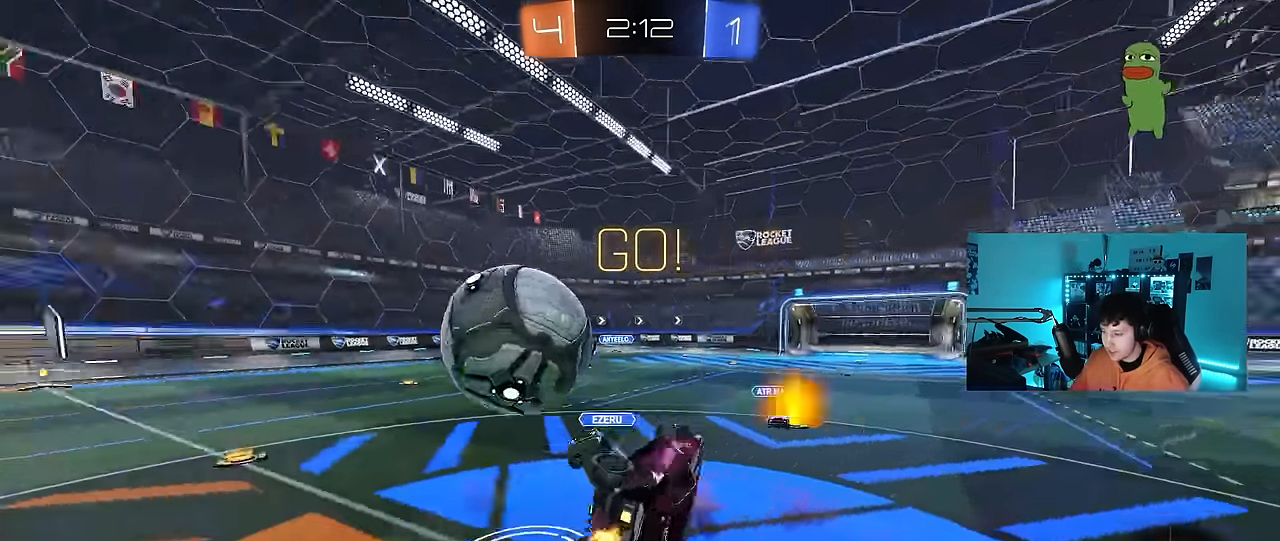
{"keys": ["w"], "mouse": [], "events": [[83, "s", "up"], [166, "d", "up"], [316, "w", "down"], [400, "shift", "up"]]}
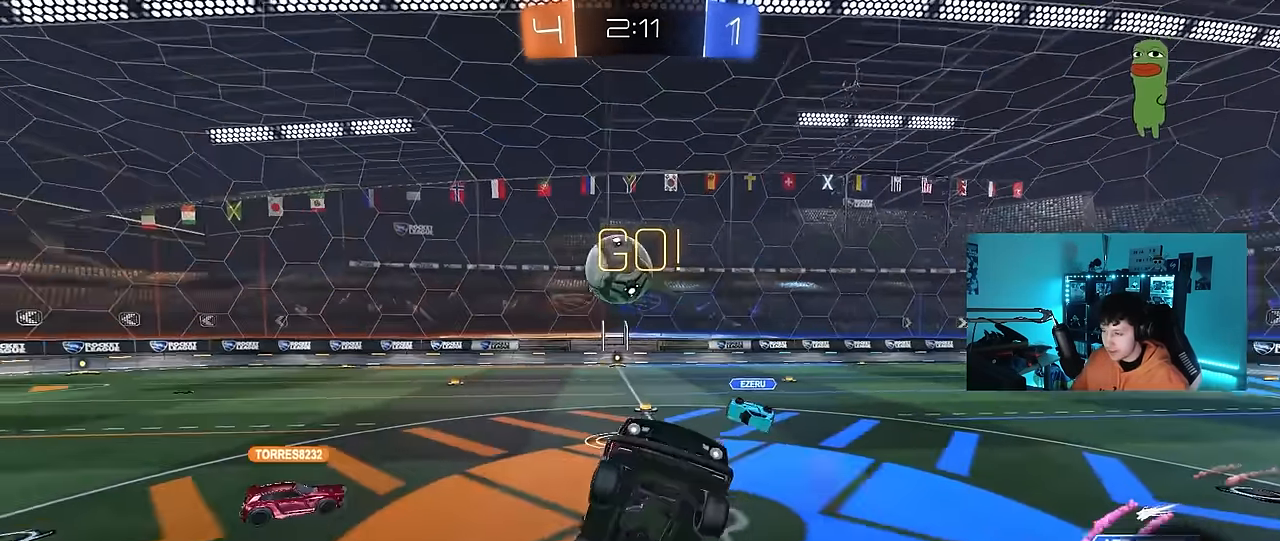
{"keys": ["d", "w"], "mouse": [], "events": [[50, "w", "up"], [416, "w", "down"], [466, "d", "down"]]}